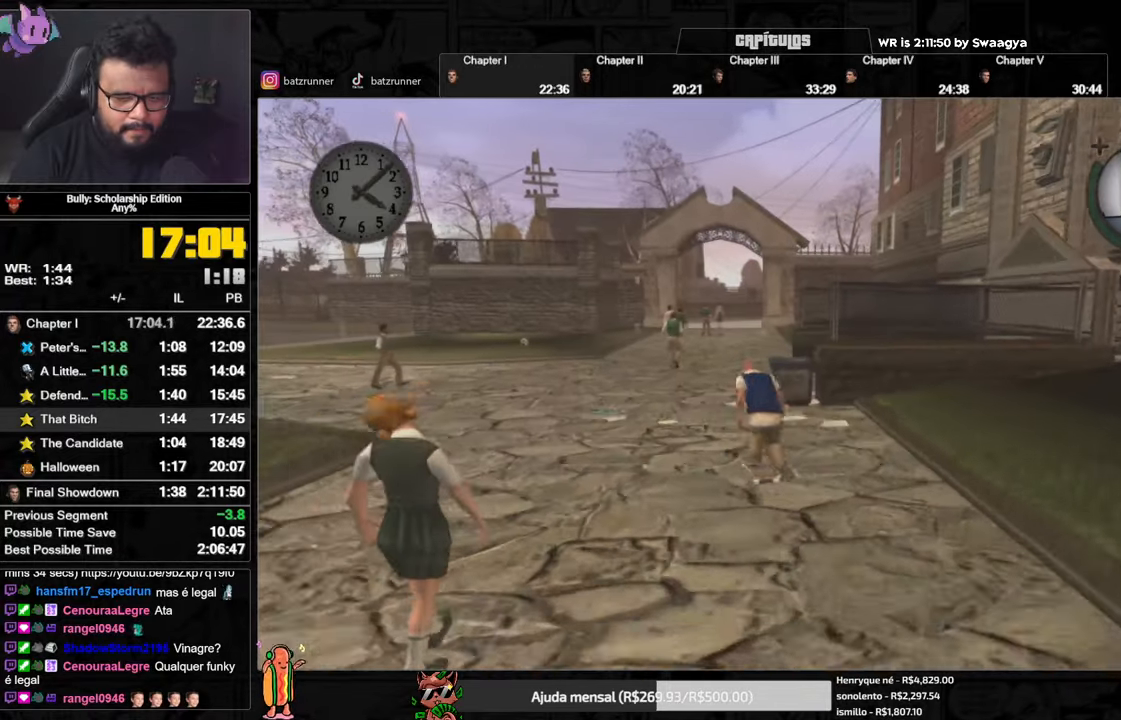
Gameplay with a controller (Xbox layout); each line is a JSON object with the inputs held at the frame after it. "button_events" lists button changes between this image and that frame as [ms after this image, input, new state], when the widget could be followed in between (sticks are given only as held states).
{"buttons": ["A"], "left_stick": "down", "right_stick": "center", "button_events": [[50, "A", "up"], [116, "A", "down"], [166, "A", "up"], [233, "A", "down"], [283, "A", "up"], [367, "A", "down"], [417, "A", "up"], [500, "A", "down"]]}
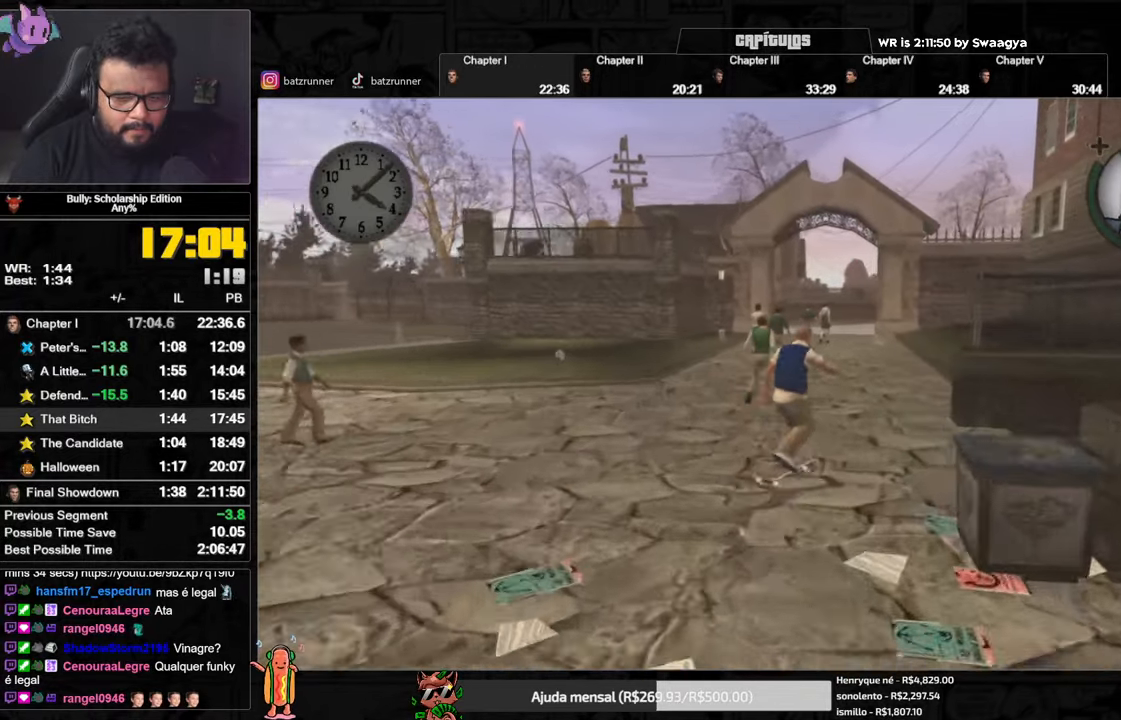
{"buttons": [], "left_stick": "up-right", "right_stick": "center", "button_events": [[200, "A", "up"], [250, "A", "down"], [350, "A", "up"], [400, "A", "down"], [467, "A", "up"]]}
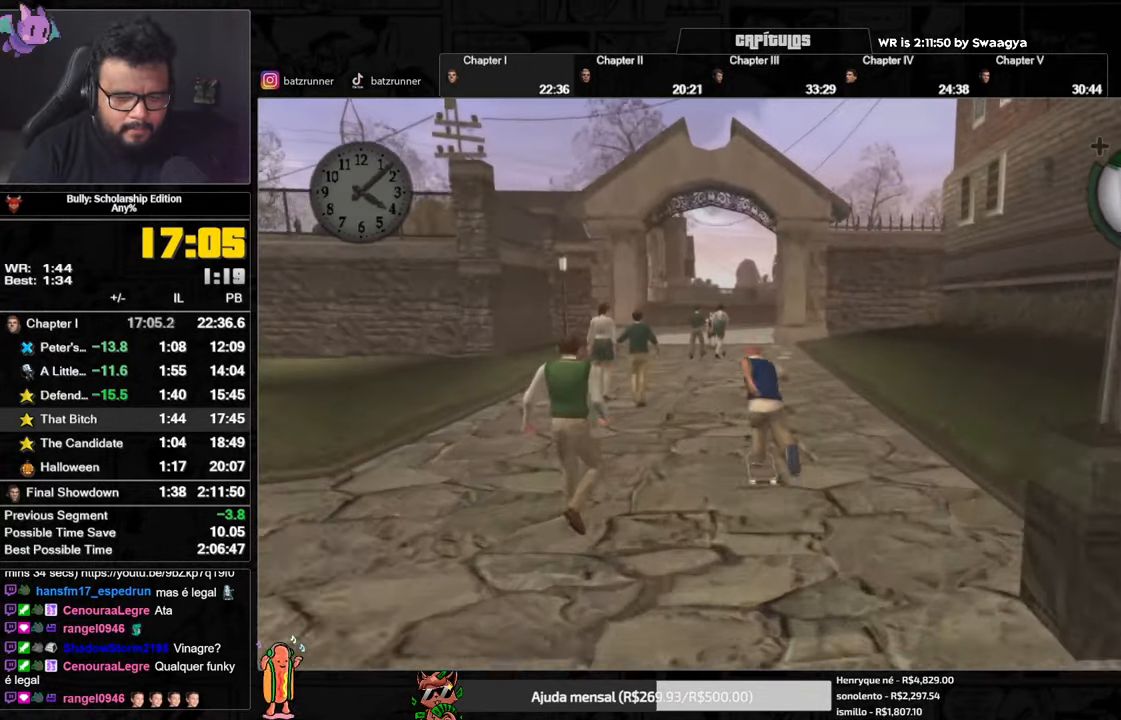
{"buttons": [], "left_stick": "up", "right_stick": "center", "button_events": [[16, "A", "down"], [83, "A", "up"], [133, "A", "down"], [216, "A", "up"], [400, "A", "down"], [467, "A", "up"]]}
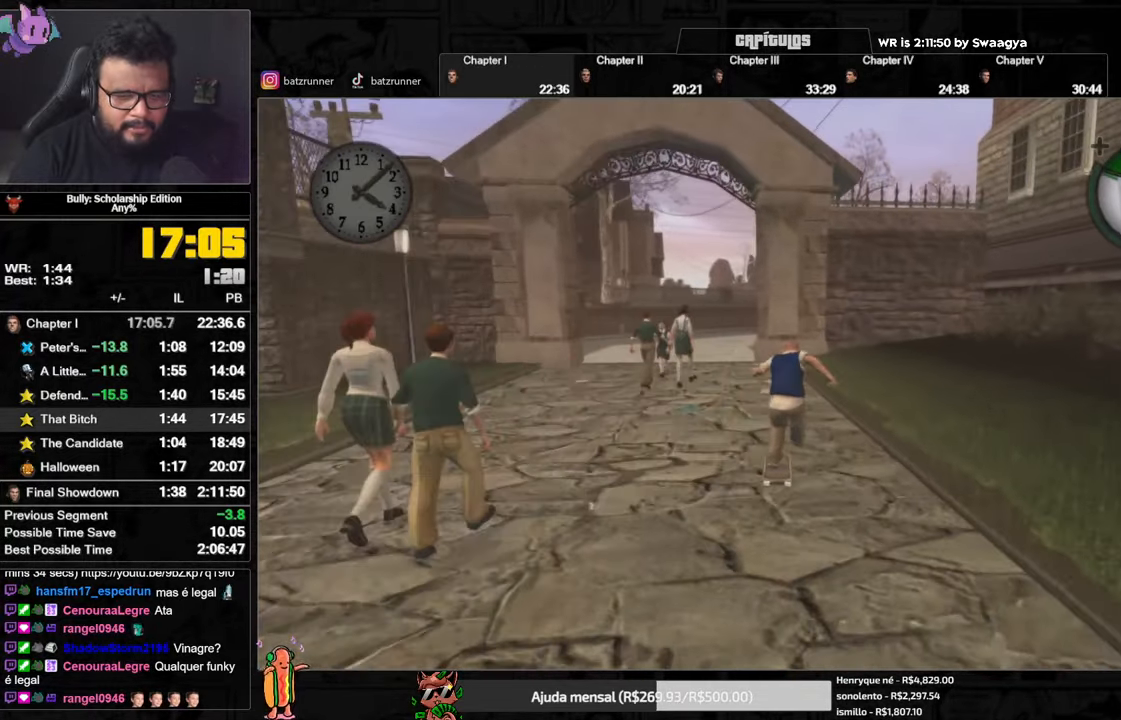
{"buttons": ["A"], "left_stick": "down-right", "right_stick": "center", "button_events": [[33, "A", "down"], [100, "A", "up"], [150, "A", "down"], [217, "A", "up"], [300, "A", "down"], [367, "A", "up"], [450, "A", "down"]]}
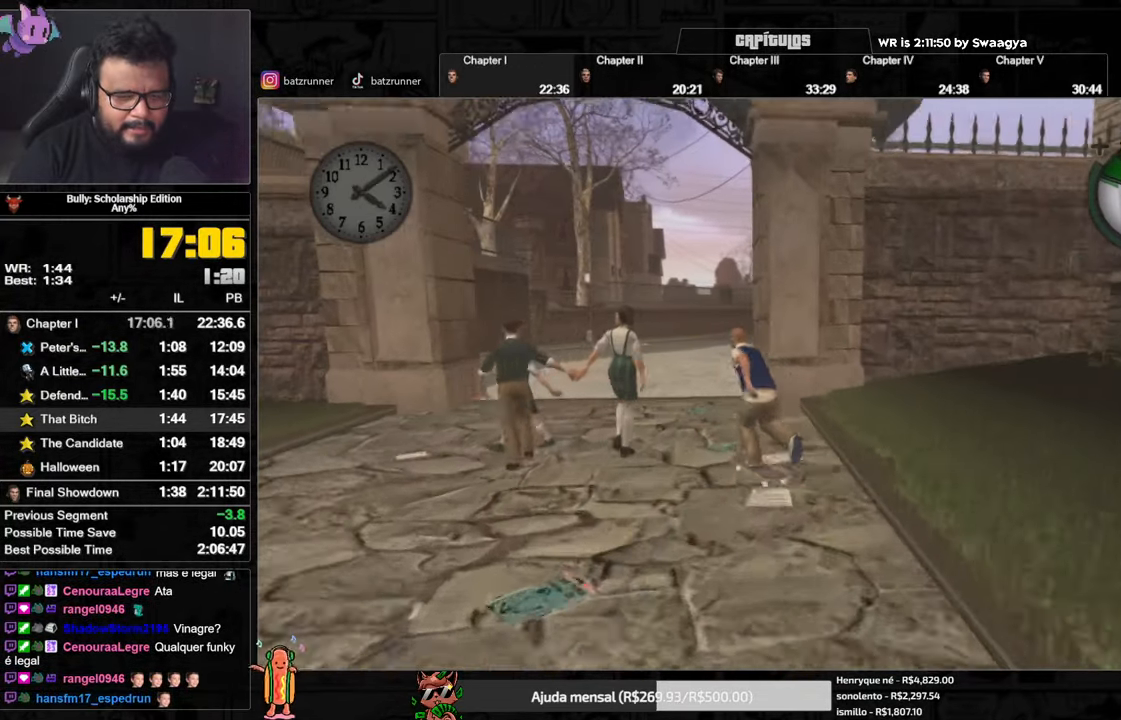
{"buttons": ["A"], "left_stick": "down-right", "right_stick": "center", "button_events": [[16, "A", "up"], [66, "A", "down"], [150, "A", "up"], [200, "A", "down"], [283, "A", "up"], [333, "A", "down"], [400, "A", "up"], [450, "A", "down"]]}
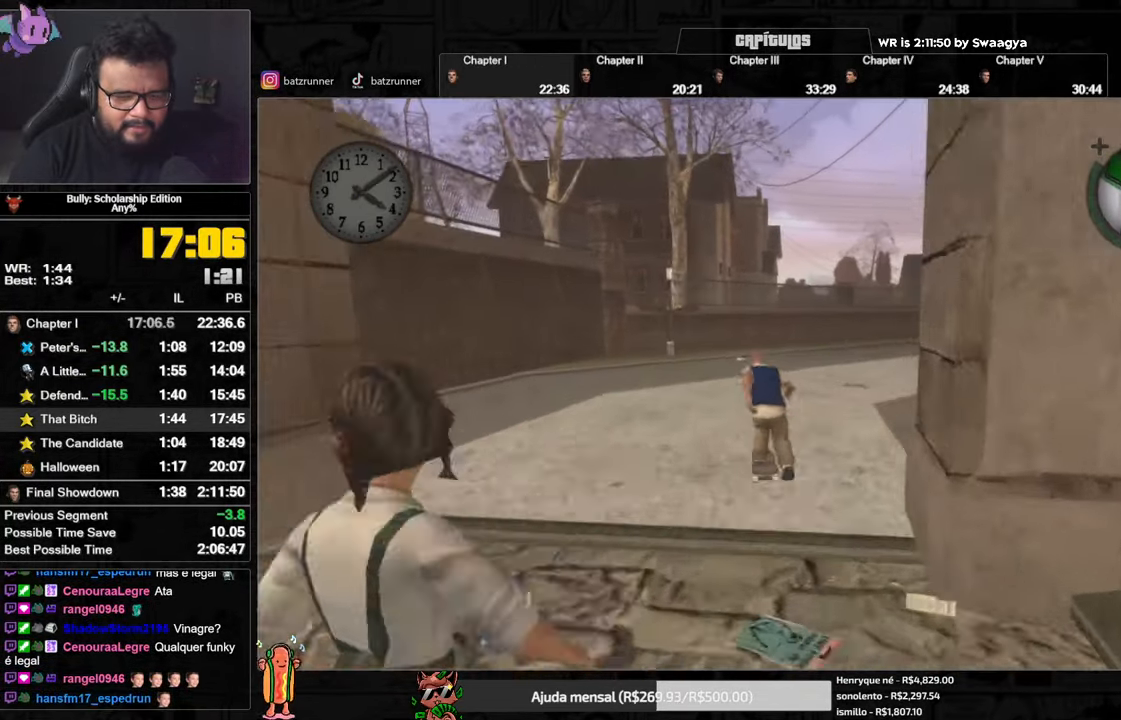
{"buttons": [], "left_stick": "up", "right_stick": "center", "button_events": [[17, "A", "up"], [67, "A", "down"], [167, "A", "up"], [234, "L1", "down"], [334, "L1", "up"]]}